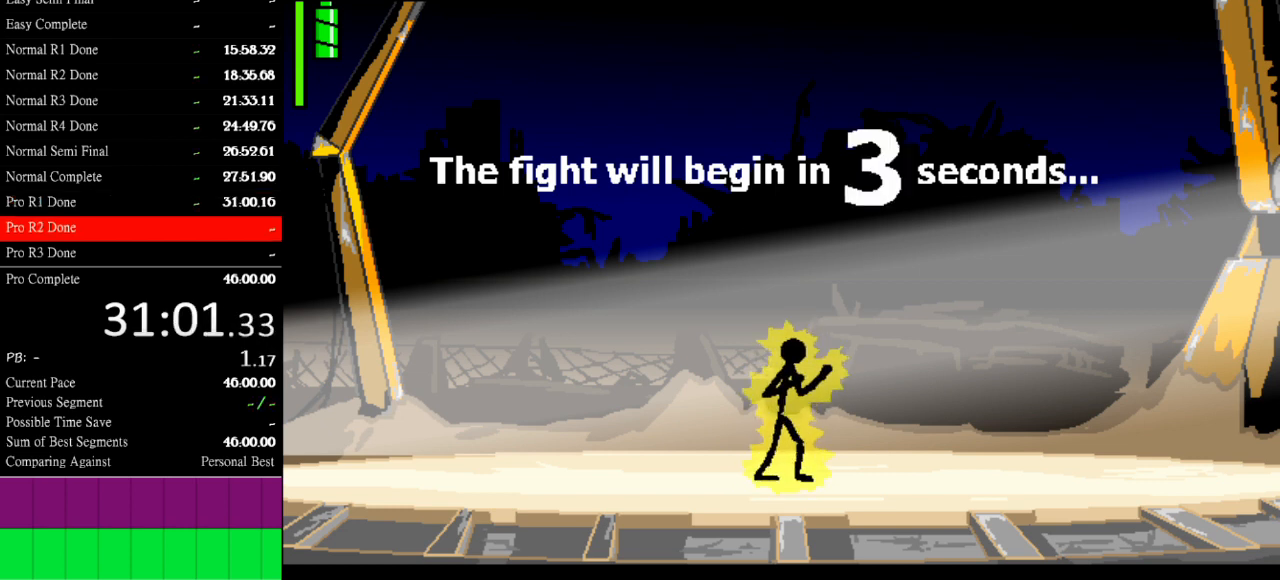
Gameplay with keyboard; each line is a JSON object with the keys held at the frame after it. "events" lists presses ("down") and releases ("up") of "a", "d", "down", "e", "left", "q", "right", "s", "space", "up" and "w" between this image and that frame as [ms after this image, input, new state], when the widget could be followed in between. No other keys are recorded. Mouse input is not recorded.
{"keys": ["right"], "events": [[300, "right", "down"]]}
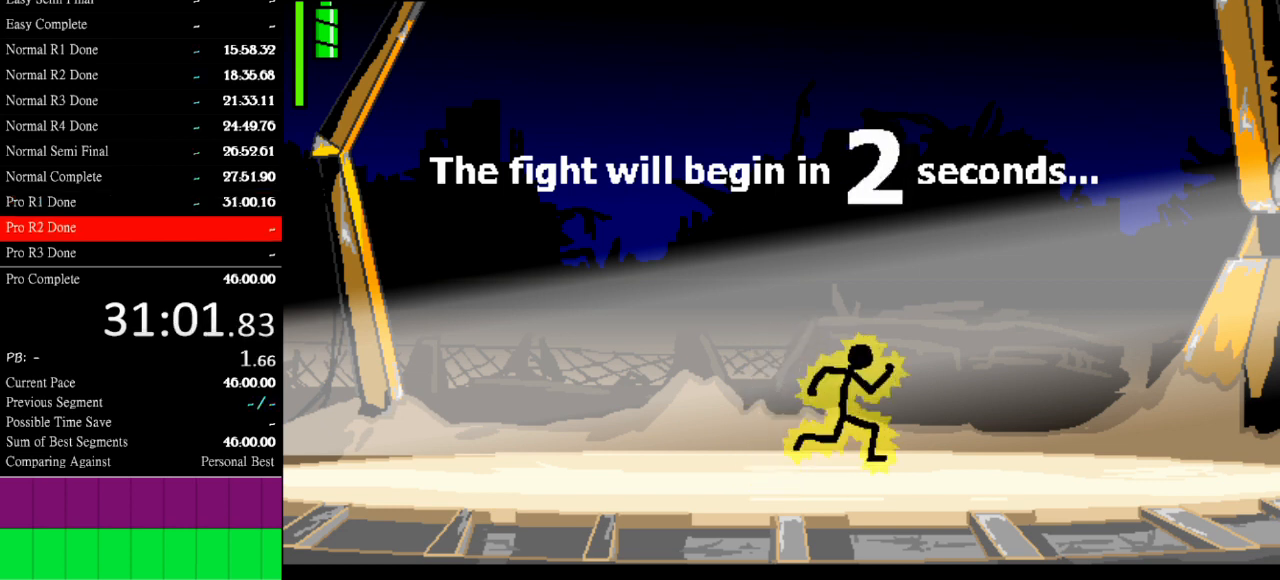
{"keys": ["right"], "events": []}
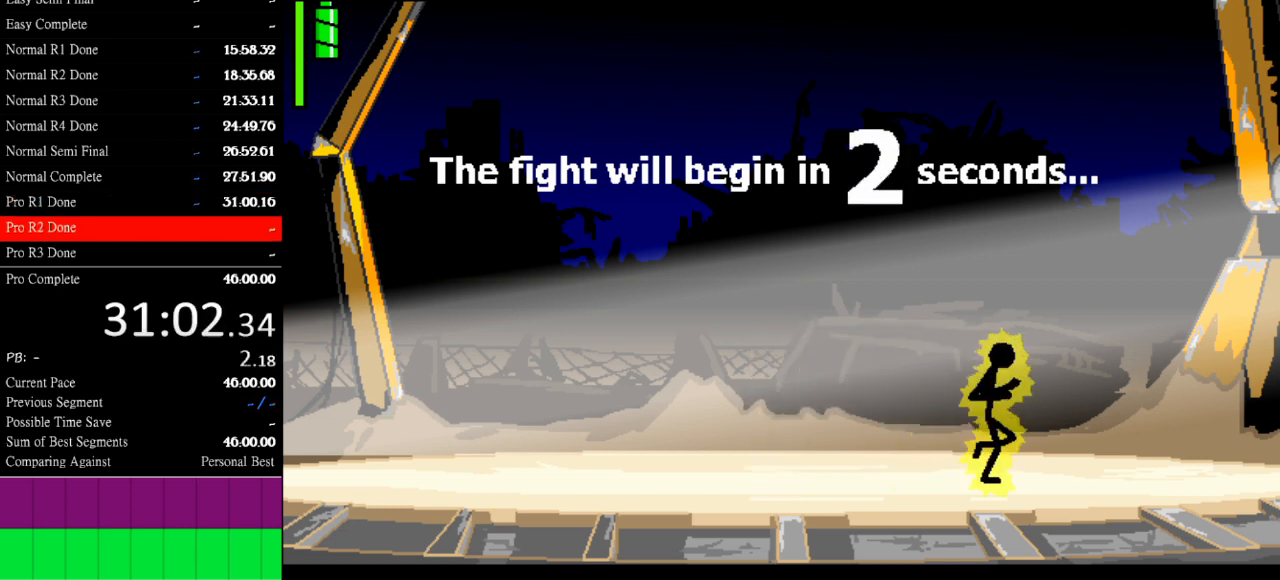
{"keys": ["right"], "events": []}
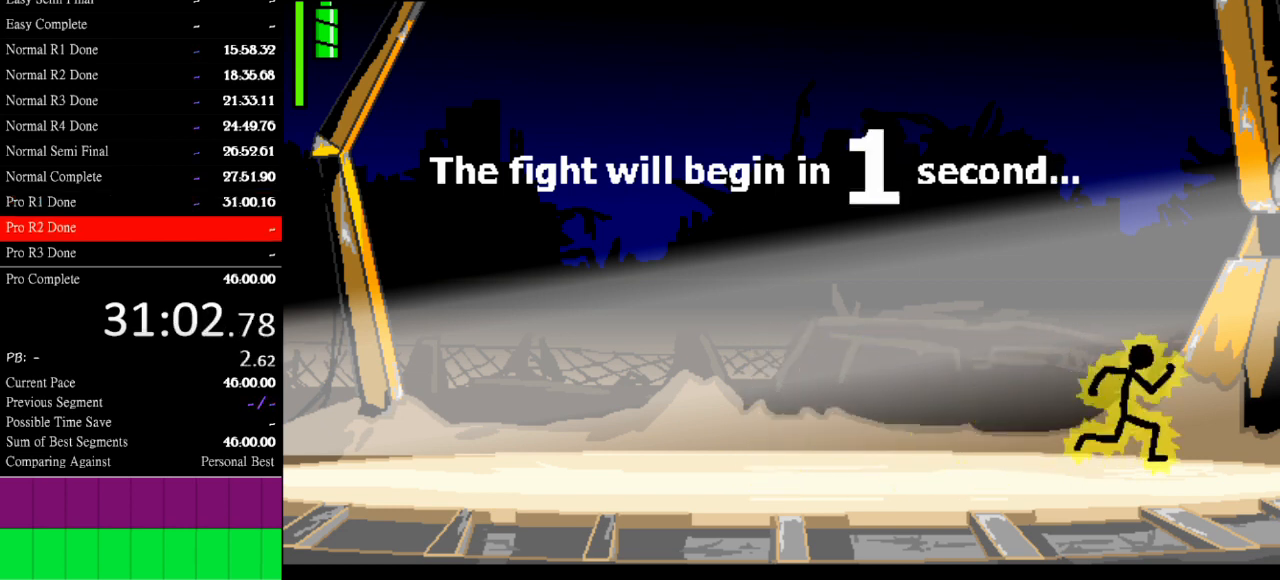
{"keys": [], "events": [[233, "right", "up"]]}
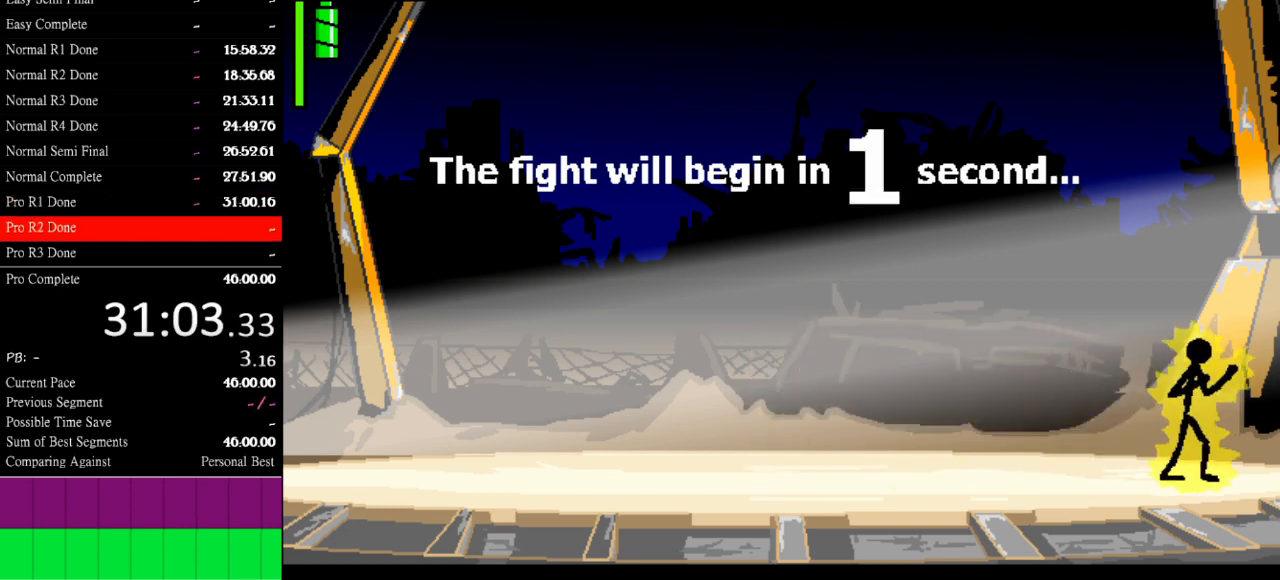
{"keys": [], "events": []}
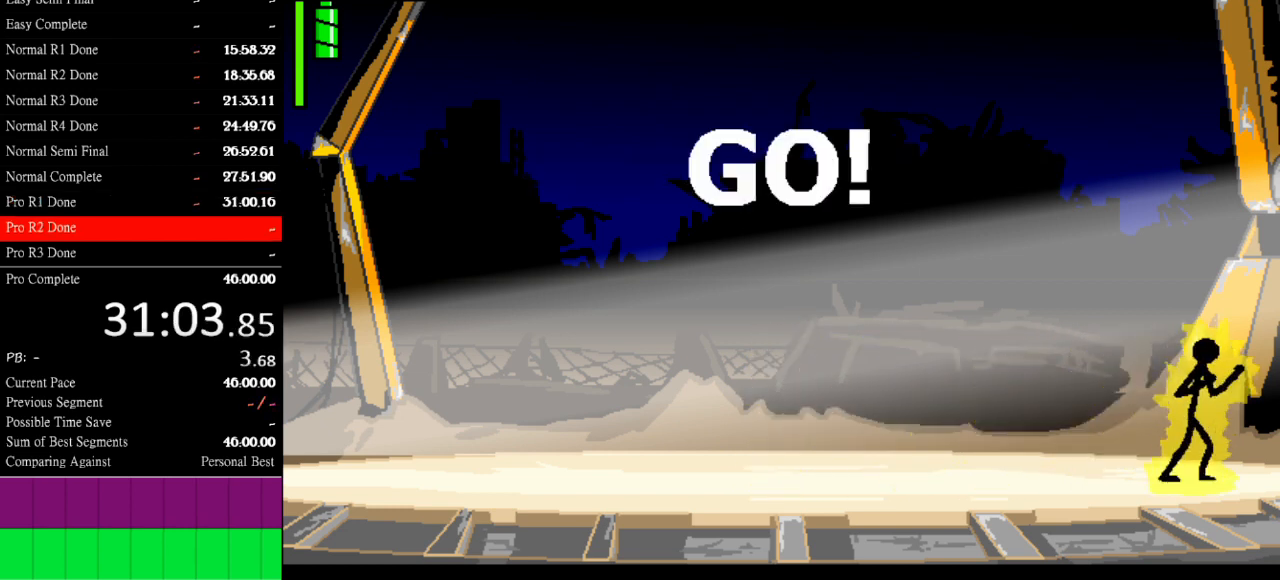
{"keys": ["a"], "events": [[167, "right", "down"], [200, "right", "up"], [400, "a", "down"]]}
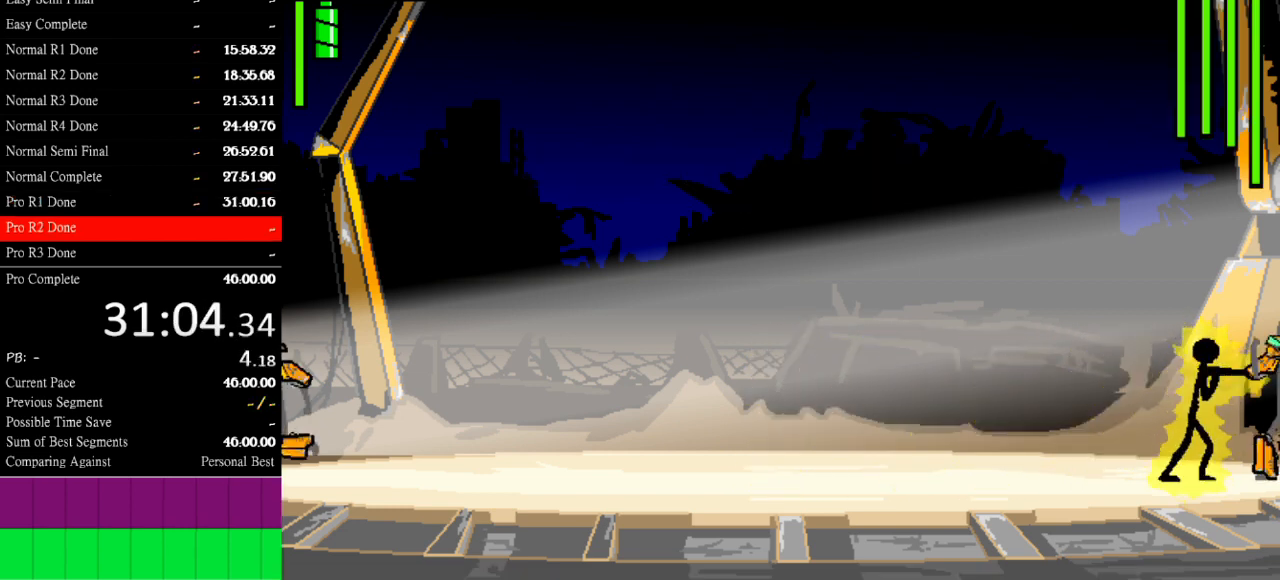
{"keys": ["s"], "events": [[300, "s", "down"], [367, "a", "up"]]}
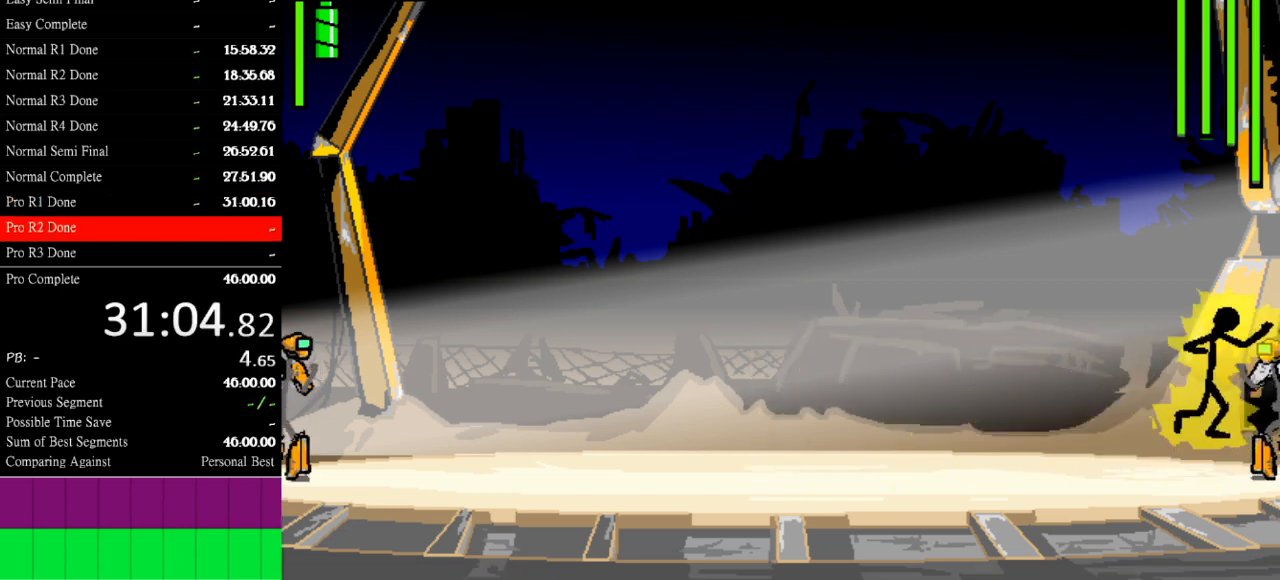
{"keys": ["s"], "events": []}
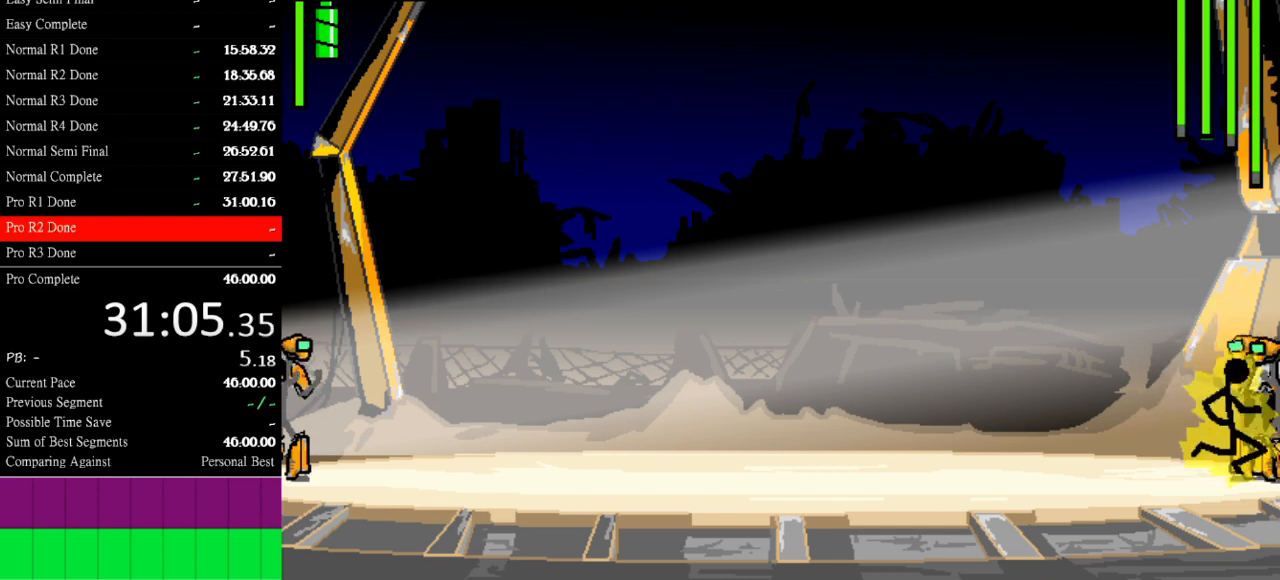
{"keys": [], "events": [[267, "s", "up"]]}
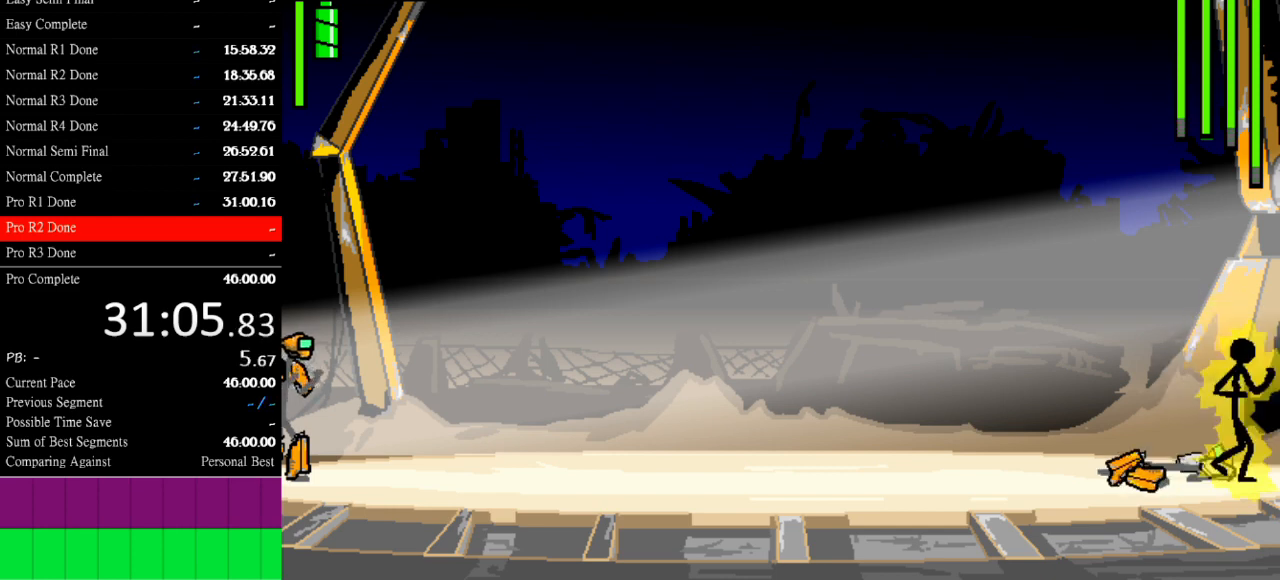
{"keys": [], "events": []}
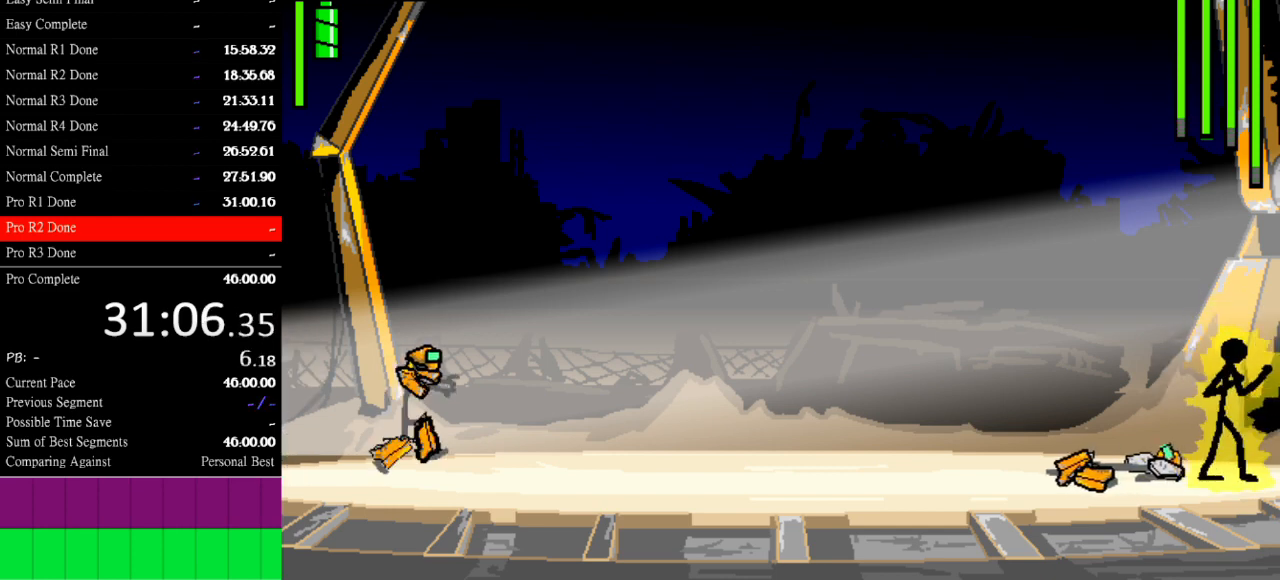
{"keys": ["left"], "events": [[333, "left", "down"]]}
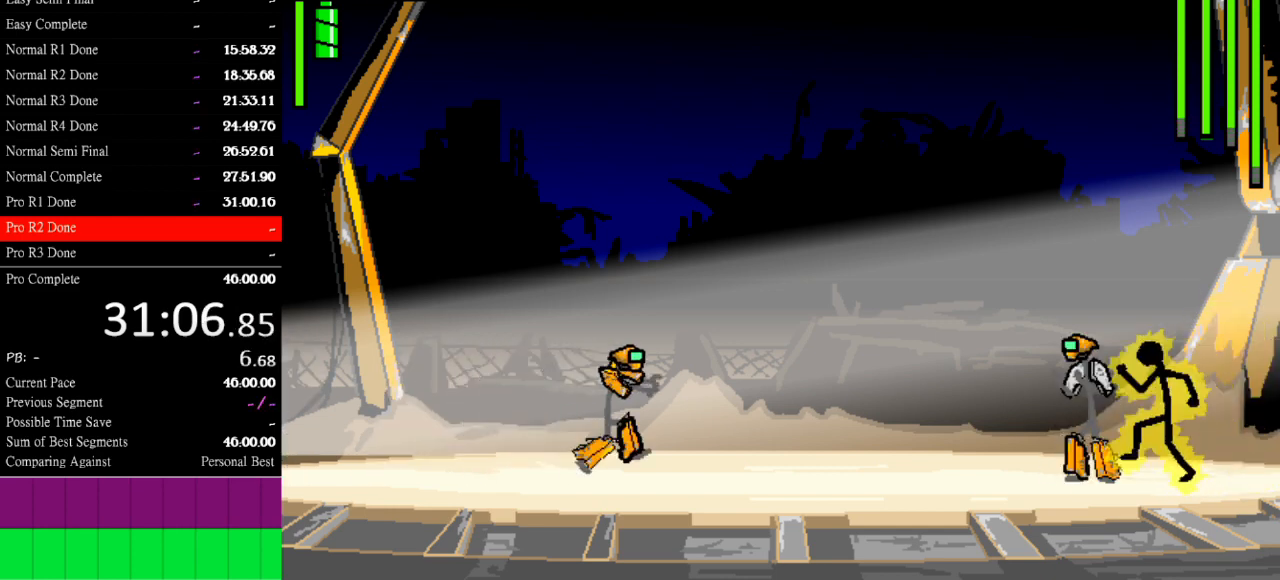
{"keys": ["a"], "events": [[67, "left", "up"], [133, "a", "down"]]}
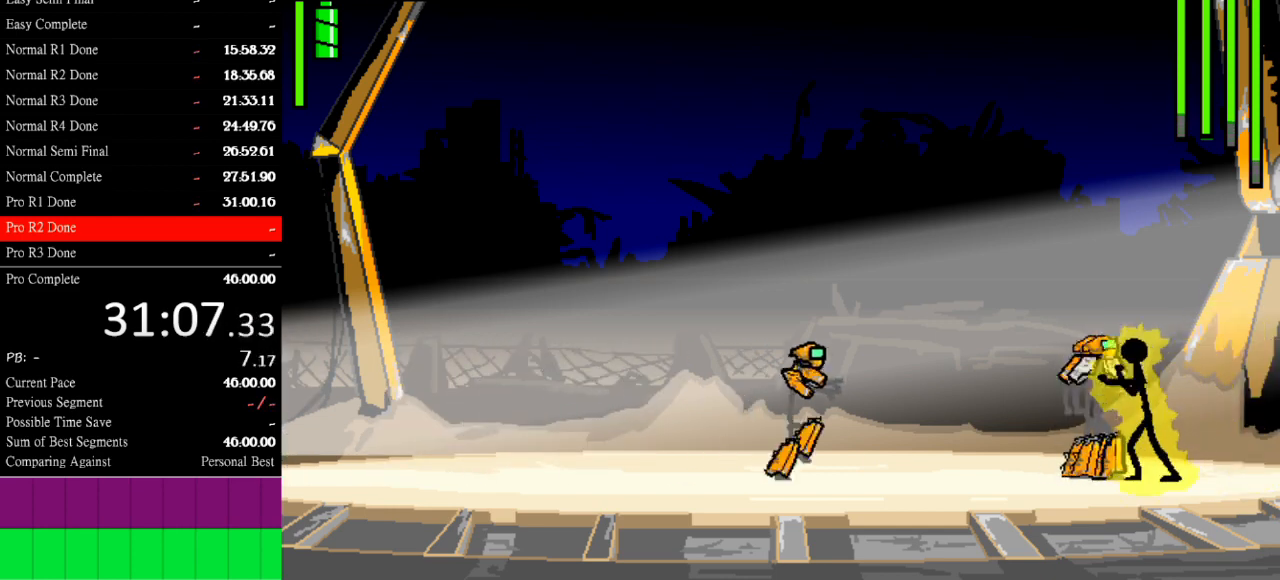
{"keys": ["w"], "events": [[233, "a", "up"], [267, "w", "down"]]}
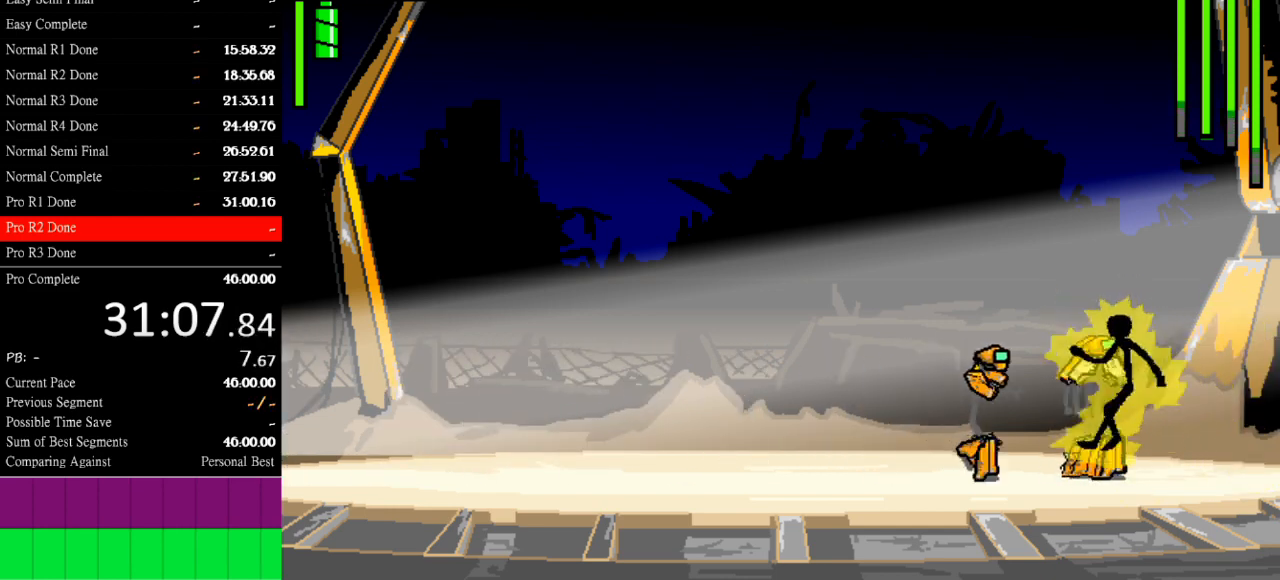
{"keys": [], "events": [[500, "w", "up"]]}
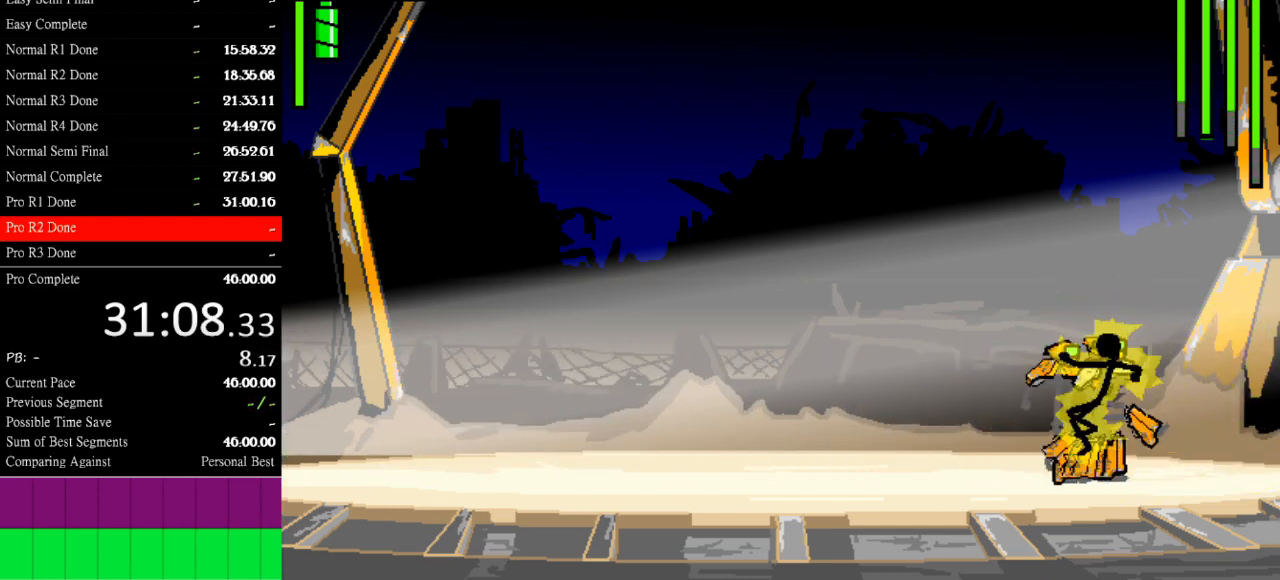
{"keys": ["left"], "events": [[500, "left", "down"]]}
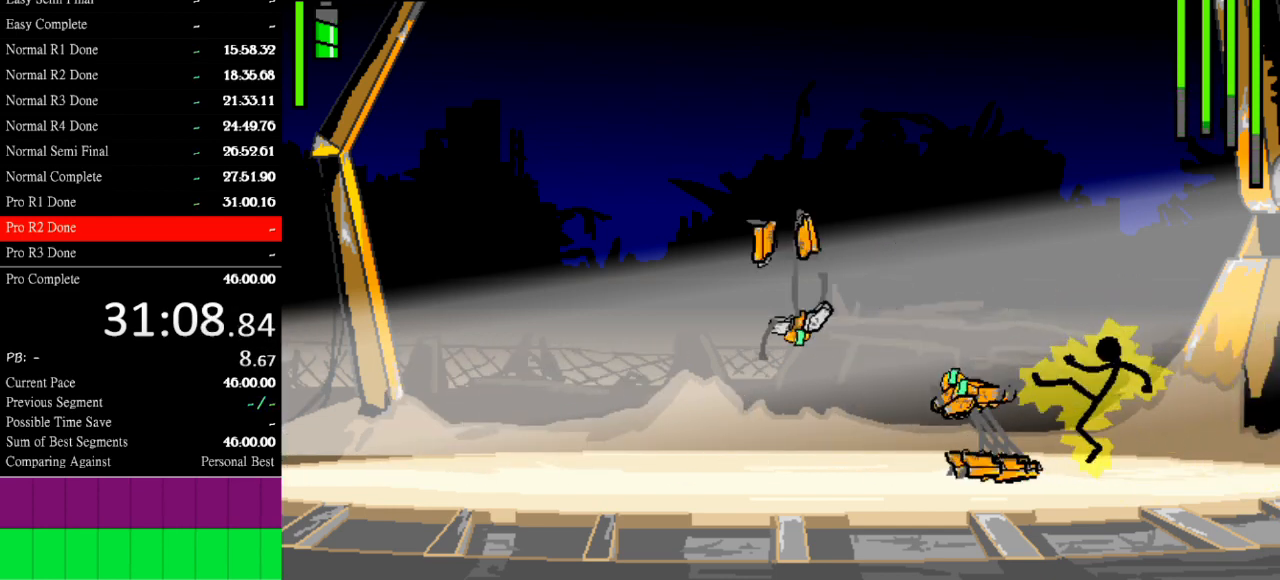
{"keys": [], "events": [[300, "left", "up"]]}
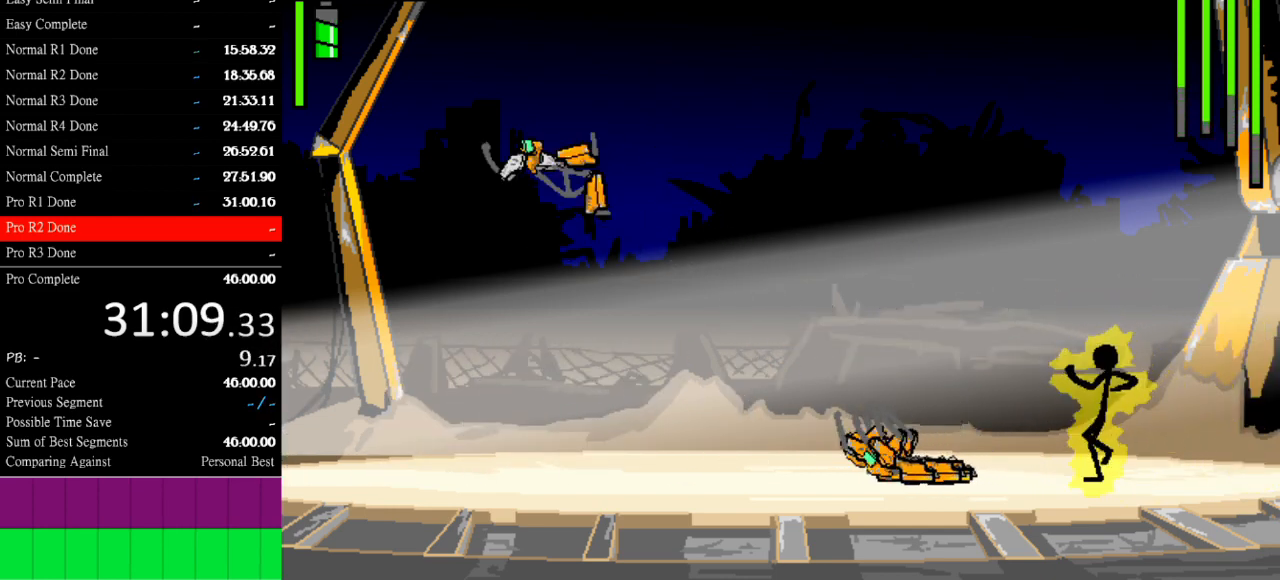
{"keys": ["left"], "events": [[67, "left", "down"]]}
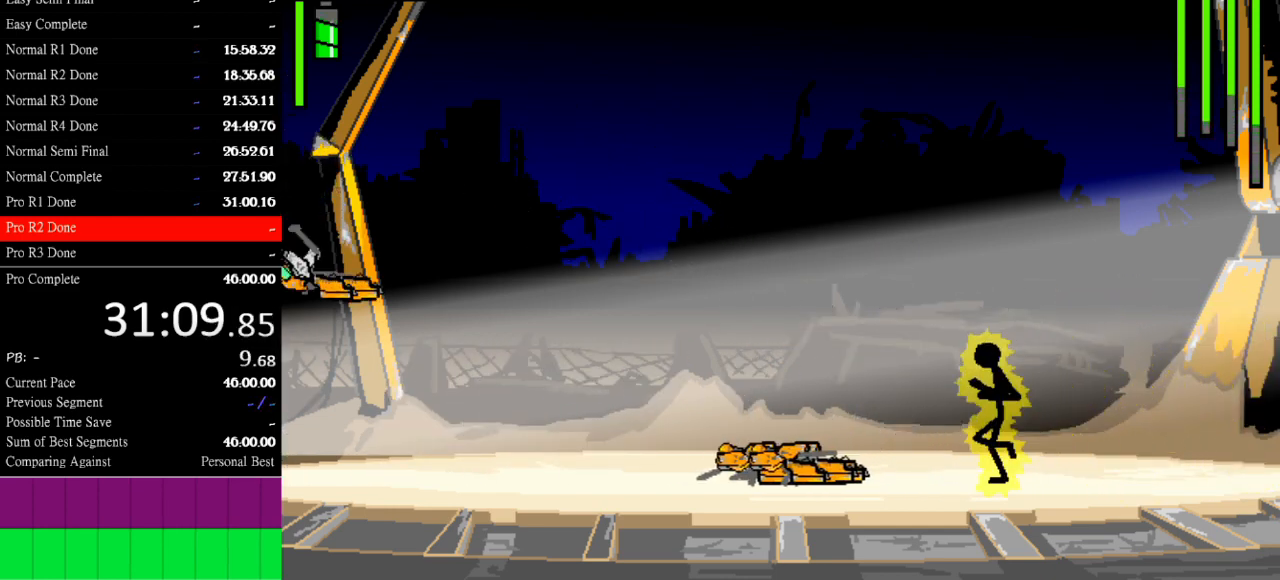
{"keys": ["left"], "events": [[267, "left", "up"], [400, "left", "down"]]}
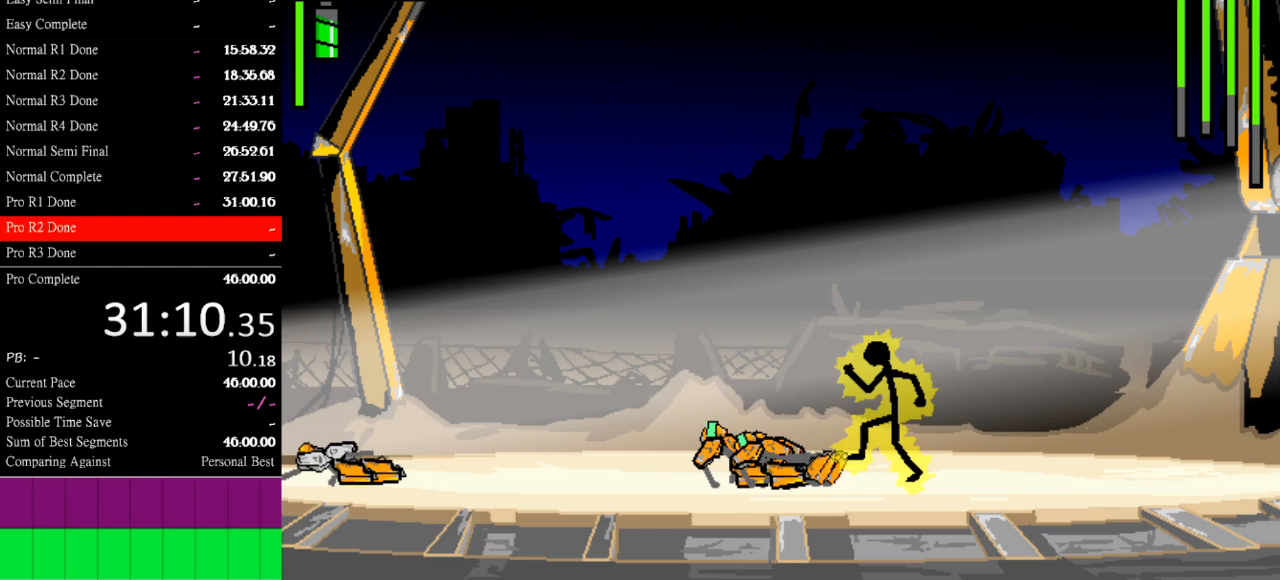
{"keys": ["a"], "events": [[200, "left", "up"], [367, "a", "down"]]}
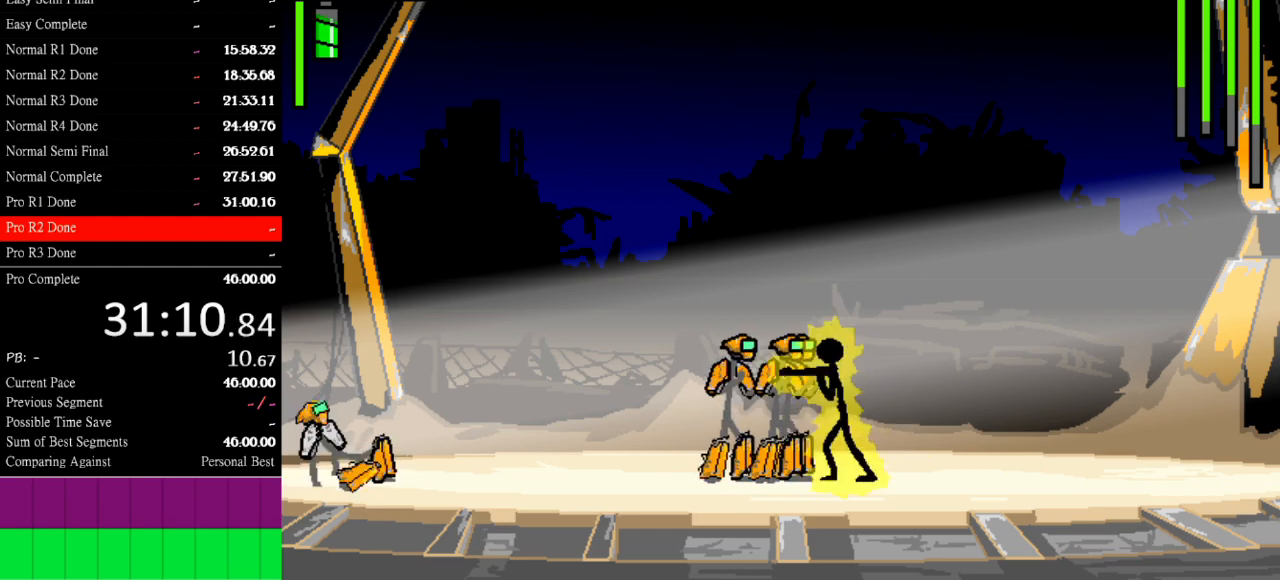
{"keys": ["s"], "events": [[333, "a", "up"], [333, "s", "down"]]}
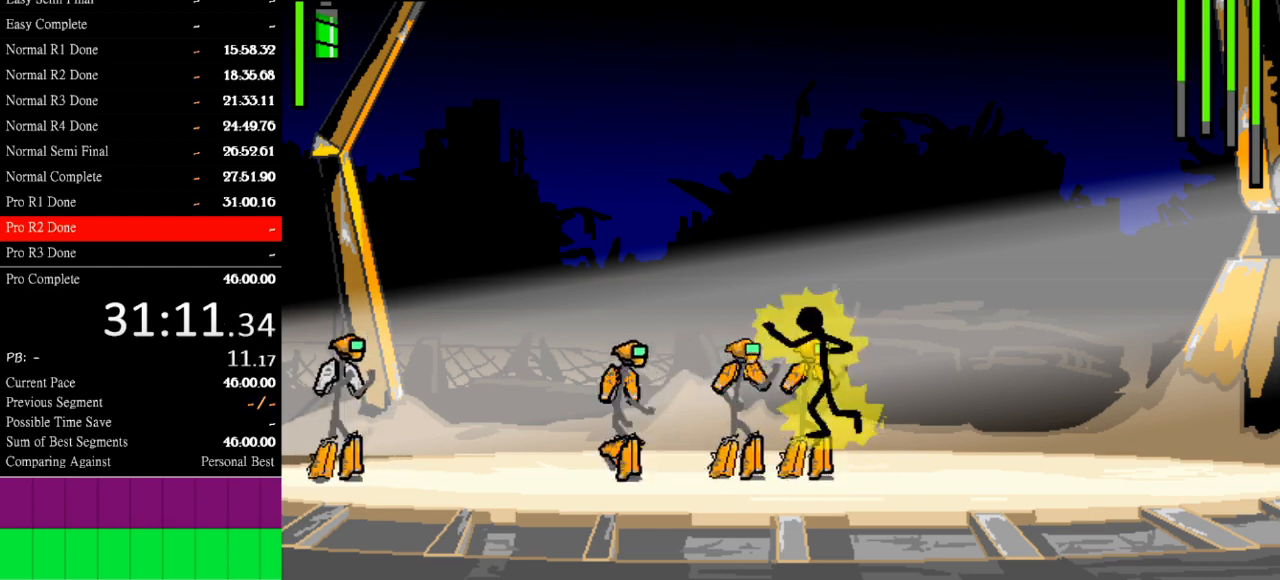
{"keys": ["s"], "events": []}
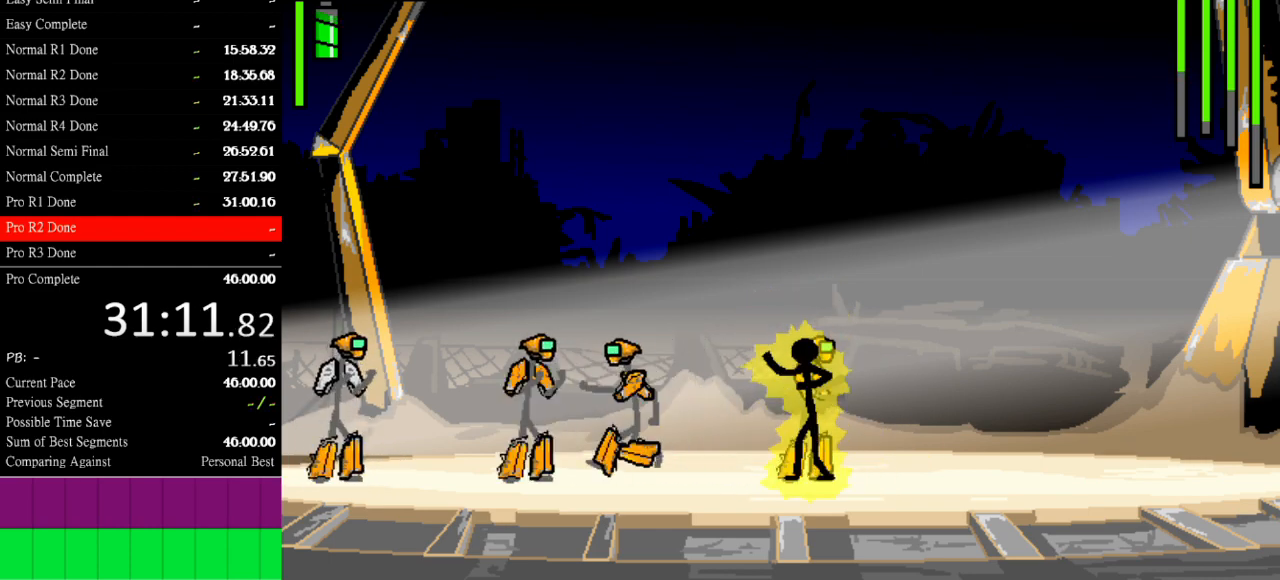
{"keys": ["a"], "events": [[333, "s", "up"], [433, "a", "down"]]}
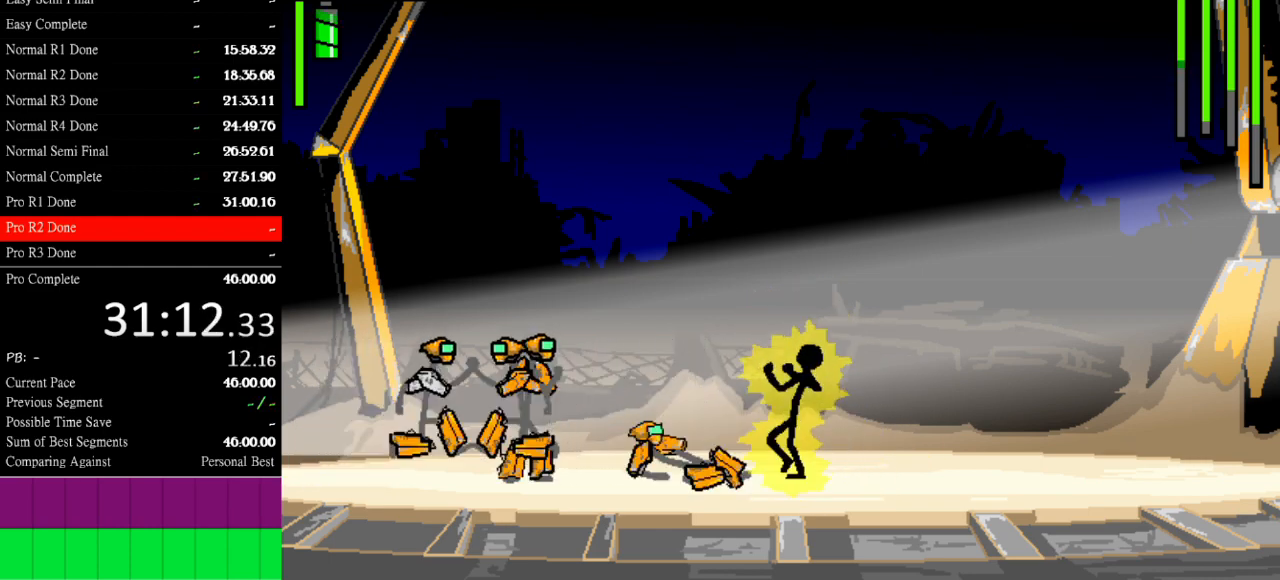
{"keys": [], "events": [[400, "a", "up"]]}
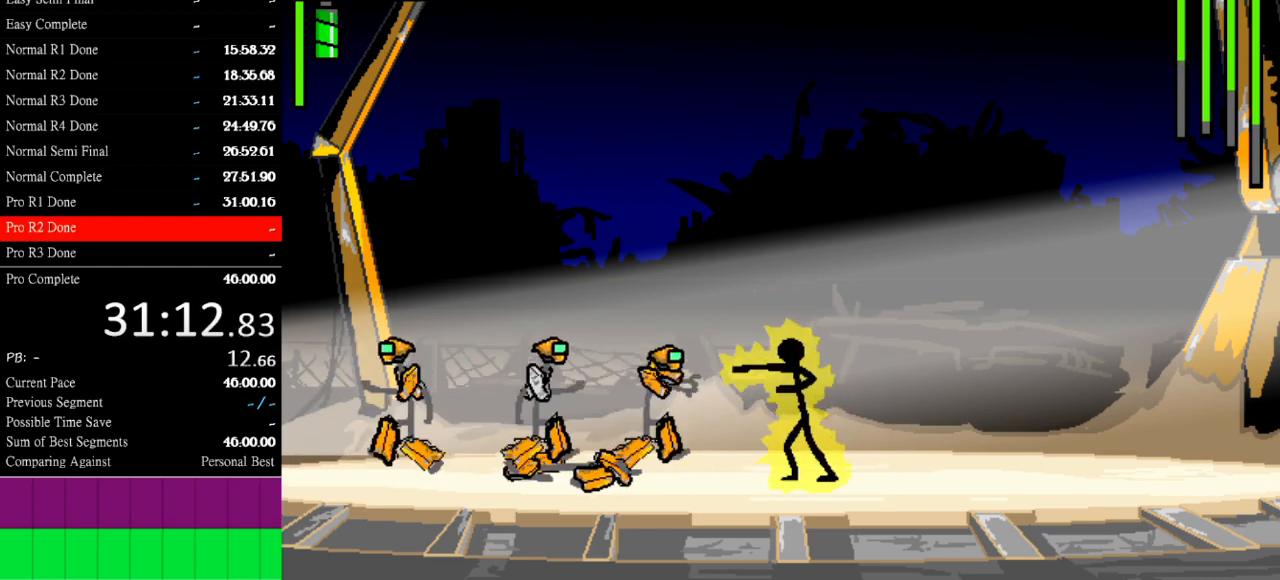
{"keys": ["s"], "events": [[300, "s", "down"]]}
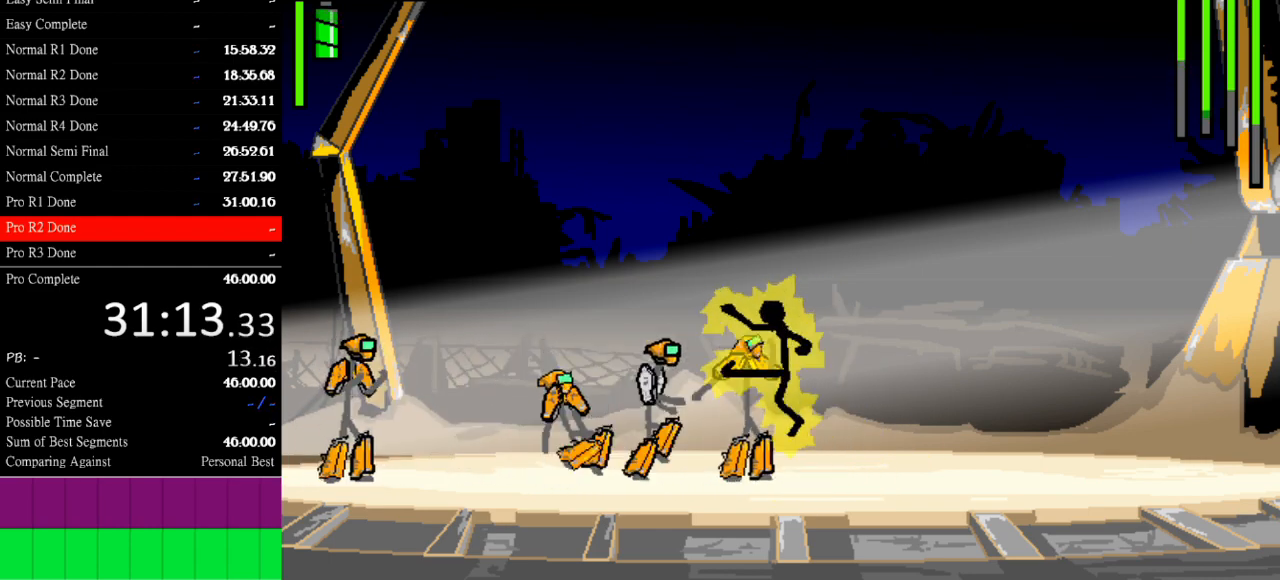
{"keys": ["s"], "events": []}
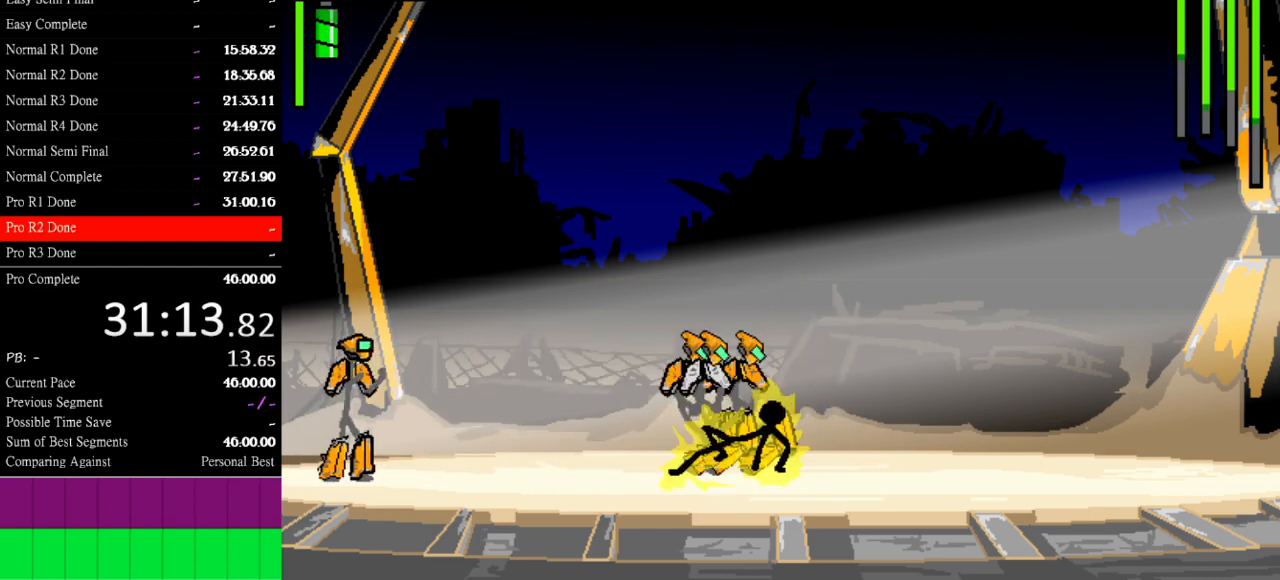
{"keys": ["left"], "events": [[67, "s", "up"], [333, "left", "down"]]}
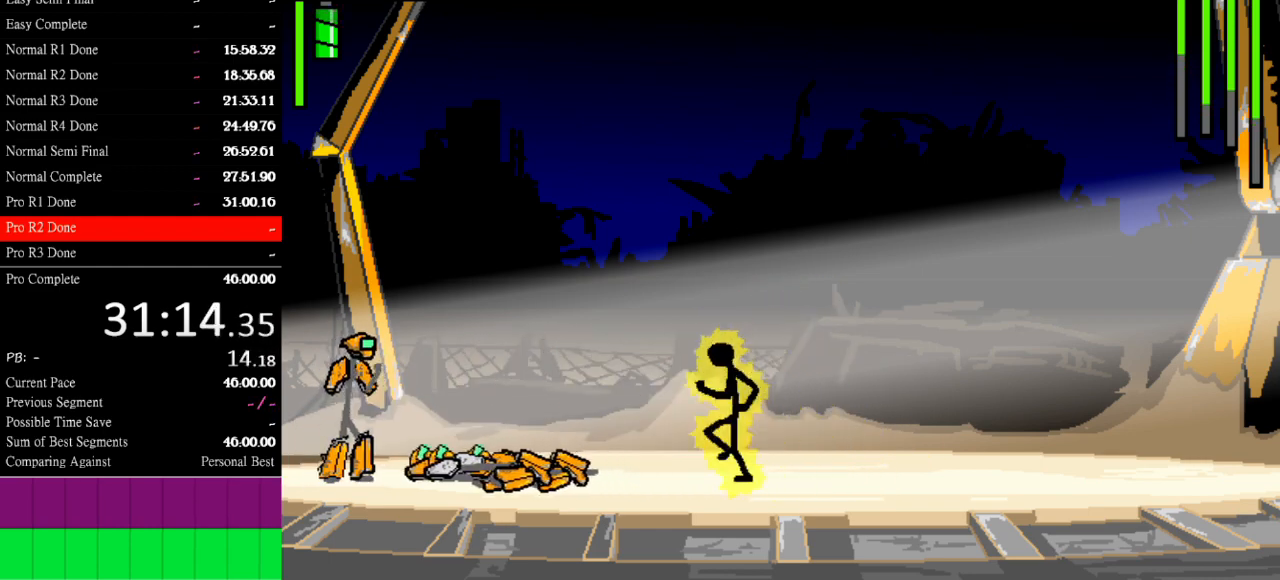
{"keys": ["left"], "events": []}
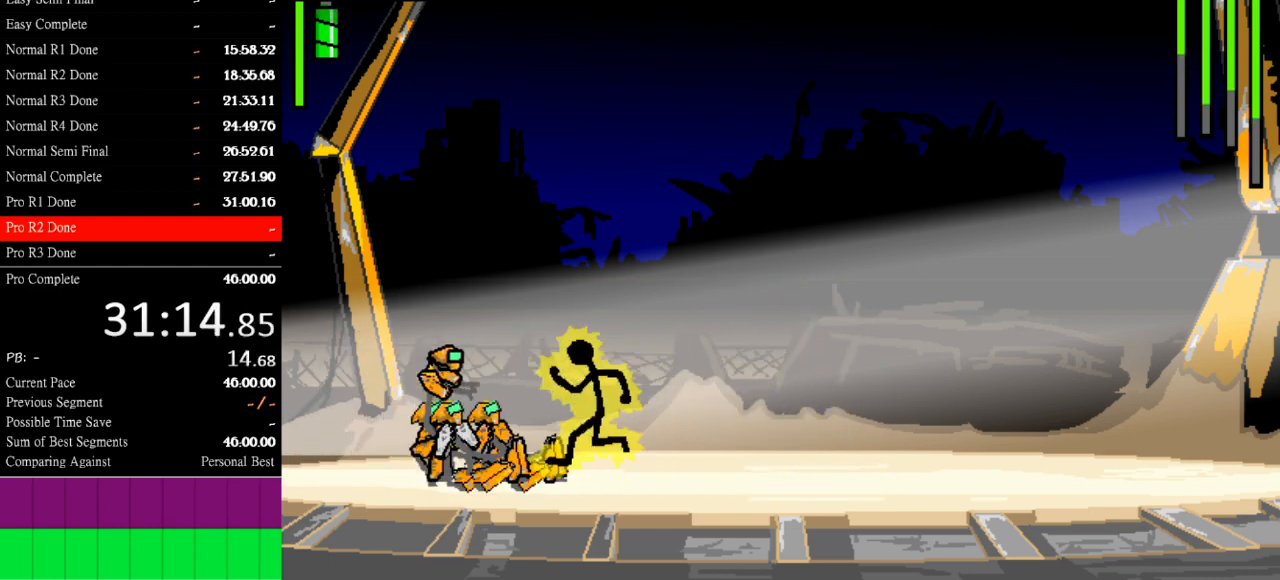
{"keys": ["a"], "events": [[133, "left", "up"], [267, "a", "down"]]}
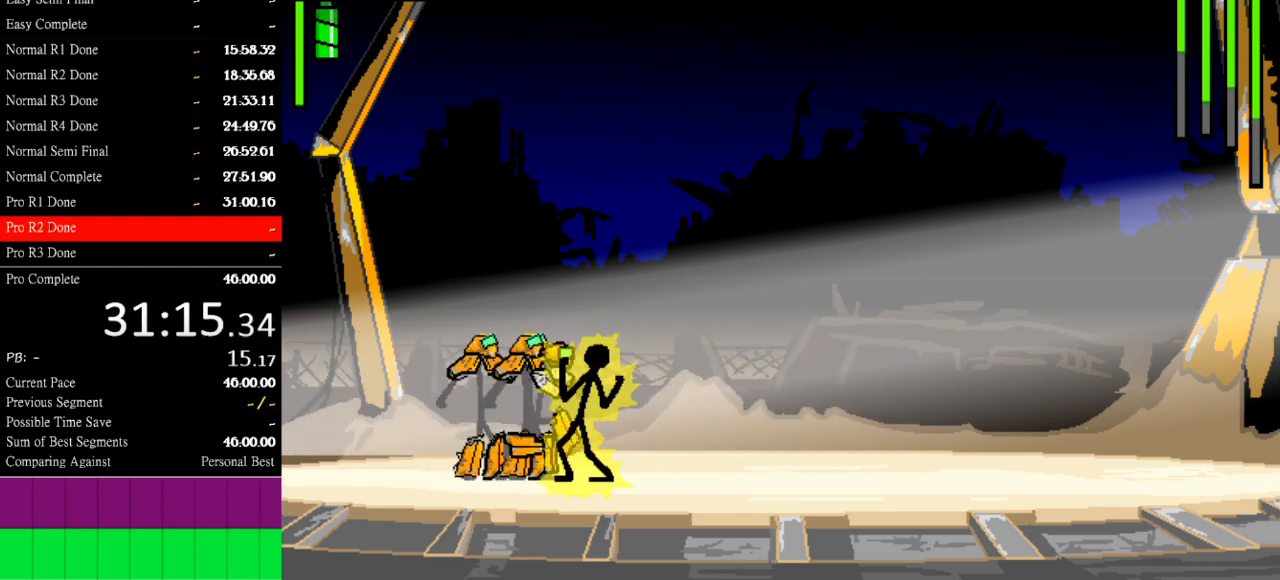
{"keys": ["w"], "events": [[167, "w", "down"], [200, "a", "up"]]}
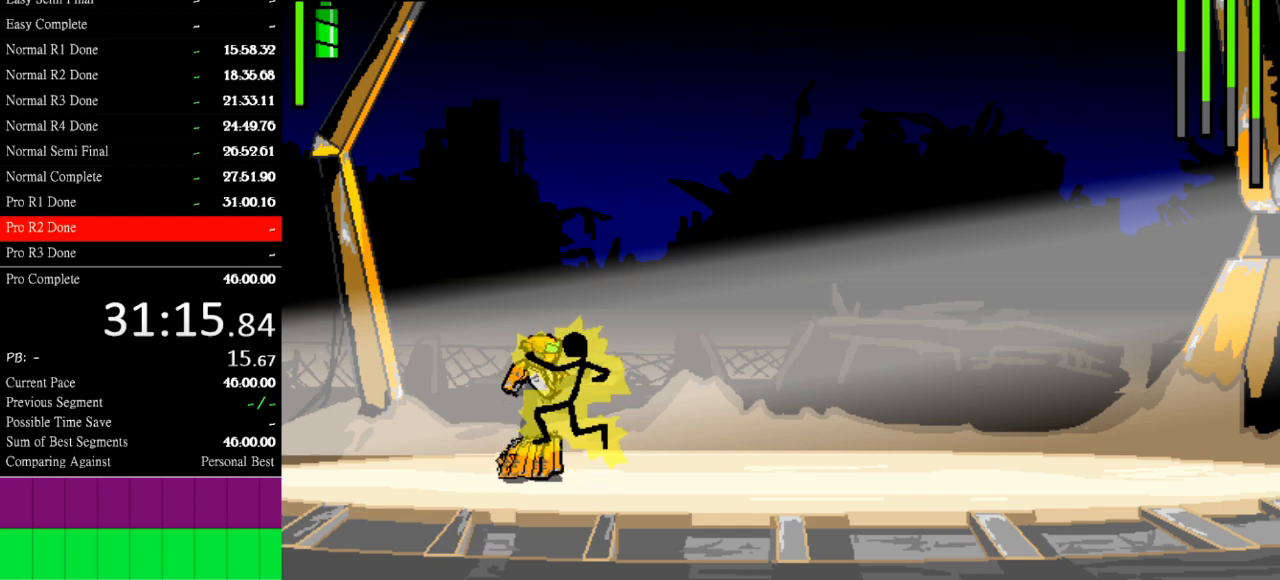
{"keys": [], "events": [[367, "w", "up"]]}
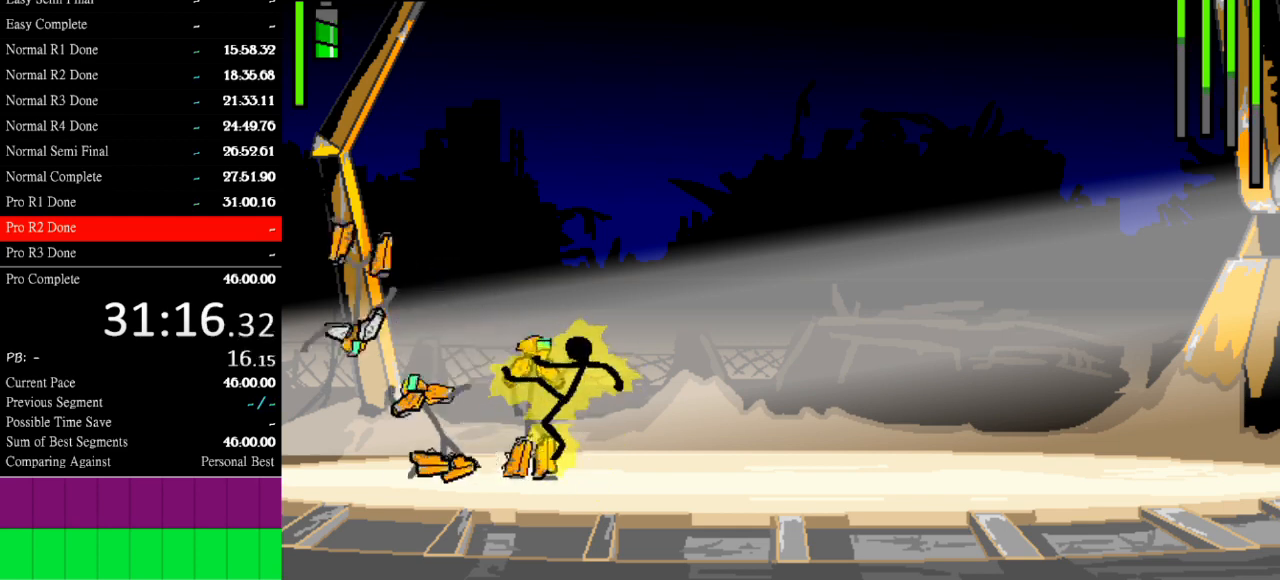
{"keys": ["a"], "events": [[233, "a", "down"]]}